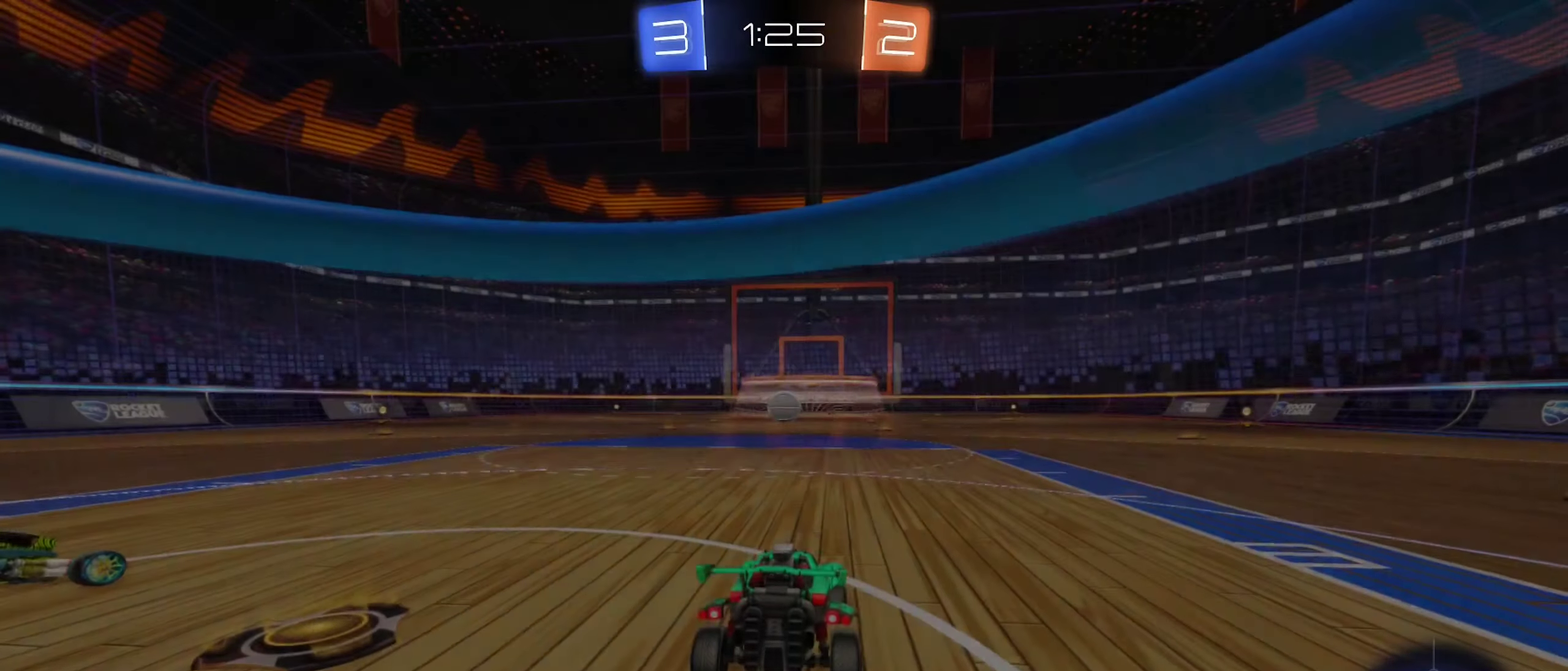
Gameplay with a controller (Xbox layout); each line is a JSON object with the inputs held at the frame after it (dt_ms = milliseconds from this image to that frame). "events" lists button and stick changes between this image and that frame as [ms after this image, input, new state], when the widget could be followed in between.
{"dt_ms": 500, "buttons": ["X"], "left_stick": "center", "right_stick": "center", "events": [[400, "X", "down"]]}
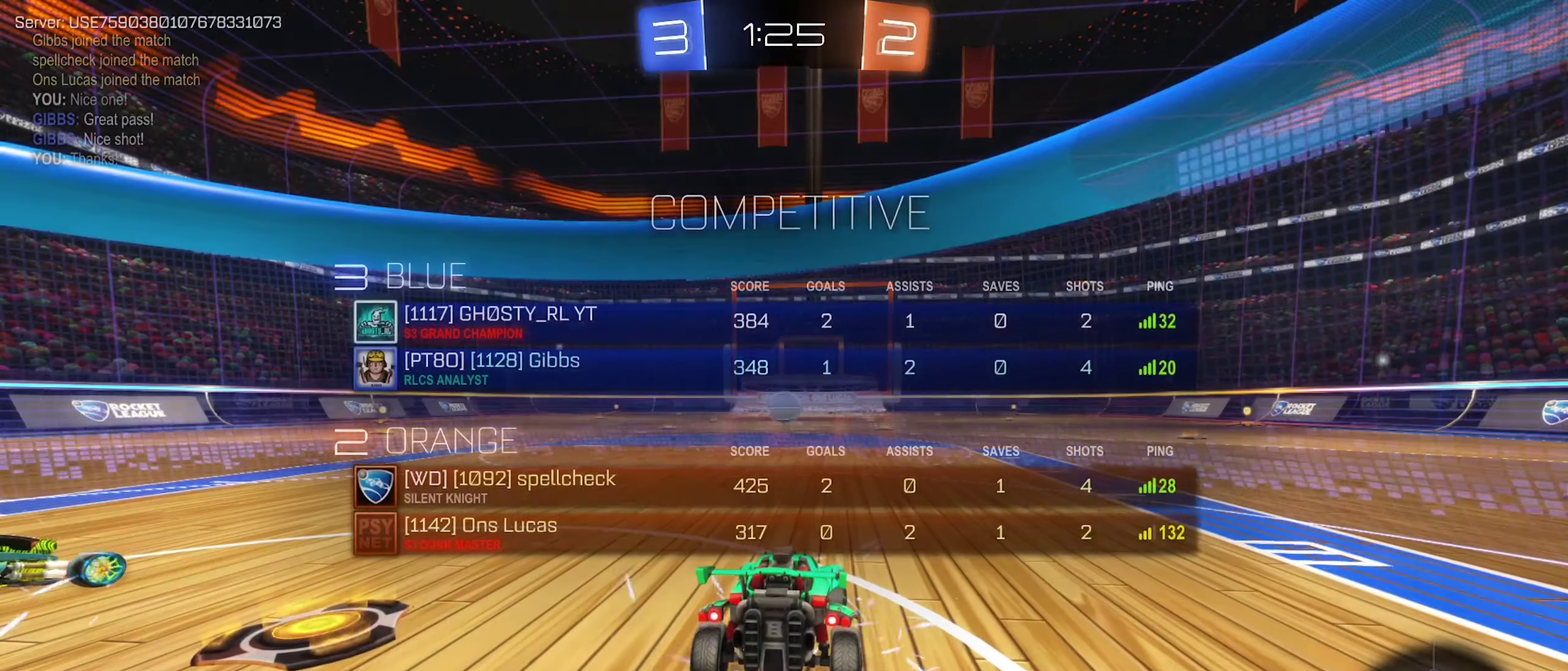
{"dt_ms": 300, "buttons": [], "left_stick": "center", "right_stick": "center", "events": [[267, "X", "up"]]}
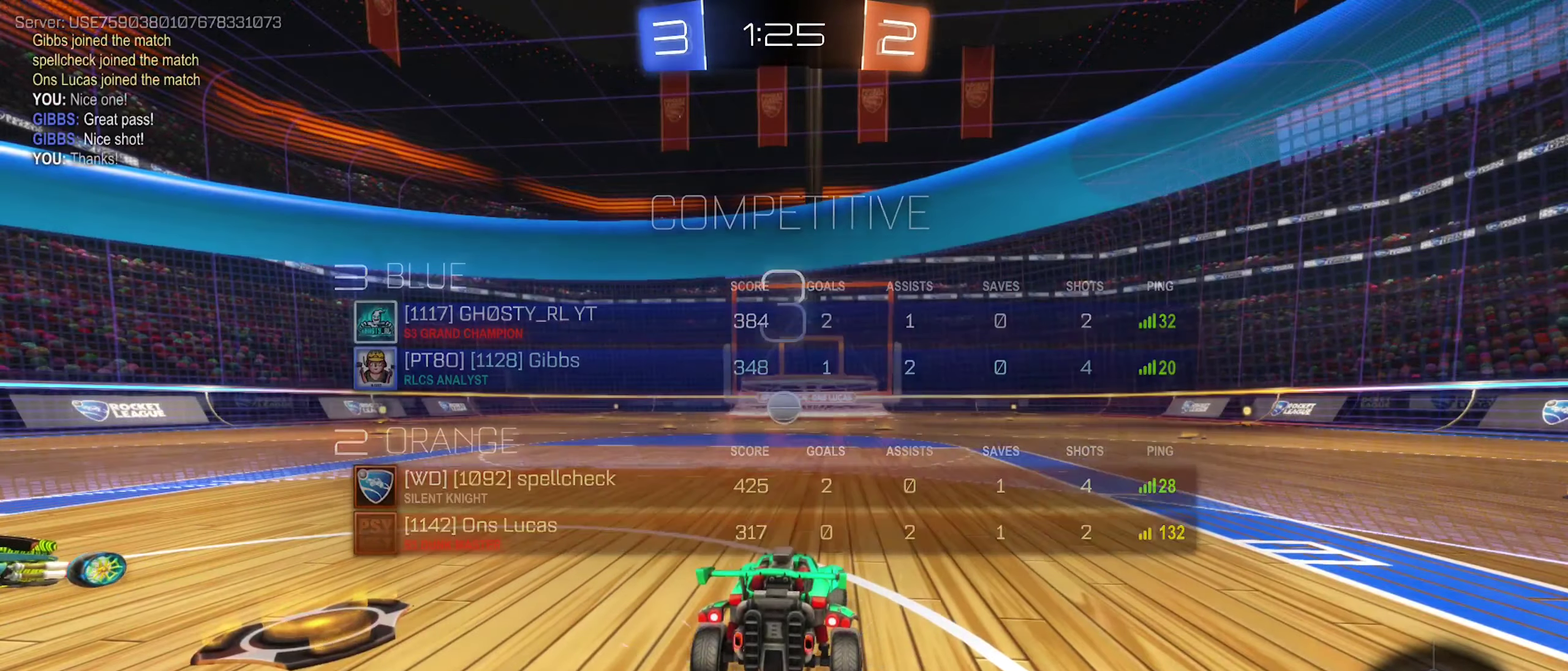
{"dt_ms": 700, "buttons": ["X"], "left_stick": "center", "right_stick": "center", "events": [[350, "X", "down"]]}
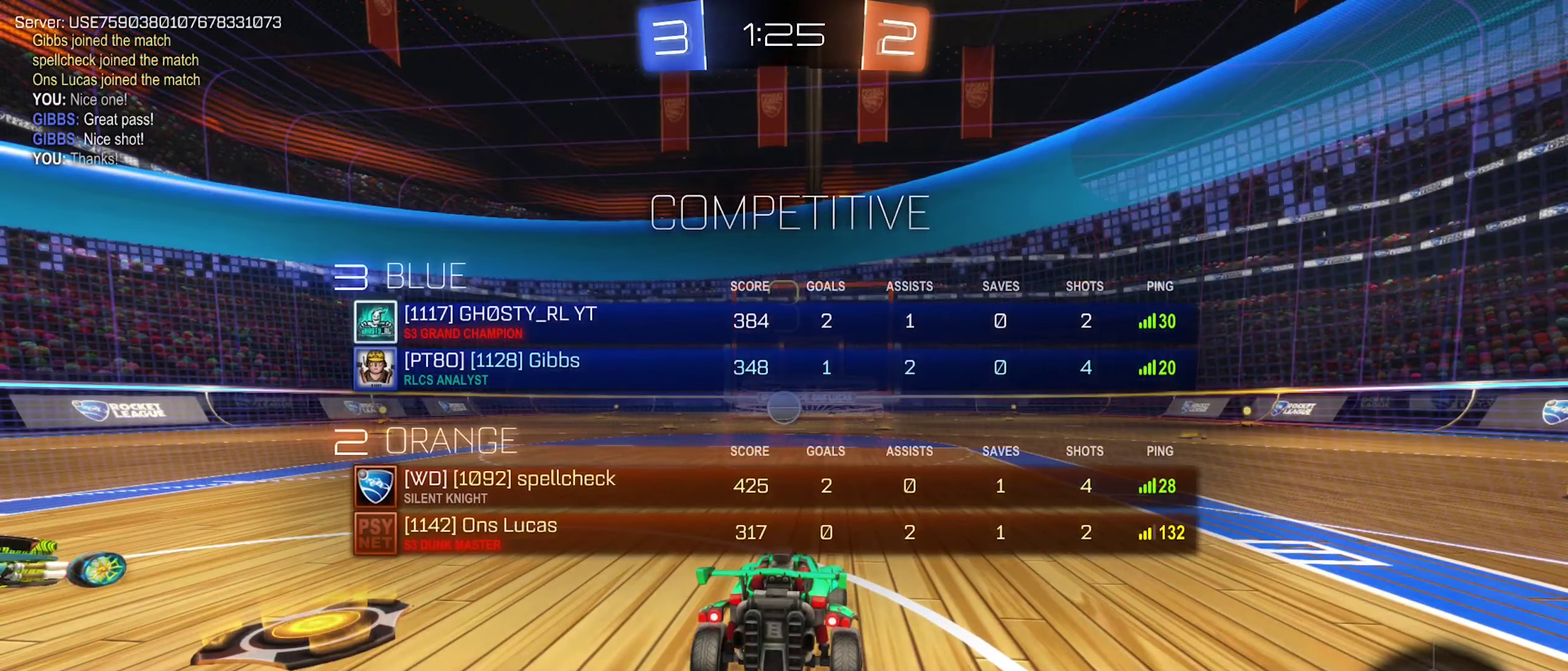
{"dt_ms": 500, "buttons": [], "left_stick": "center", "right_stick": "center", "events": [[483, "X", "up"]]}
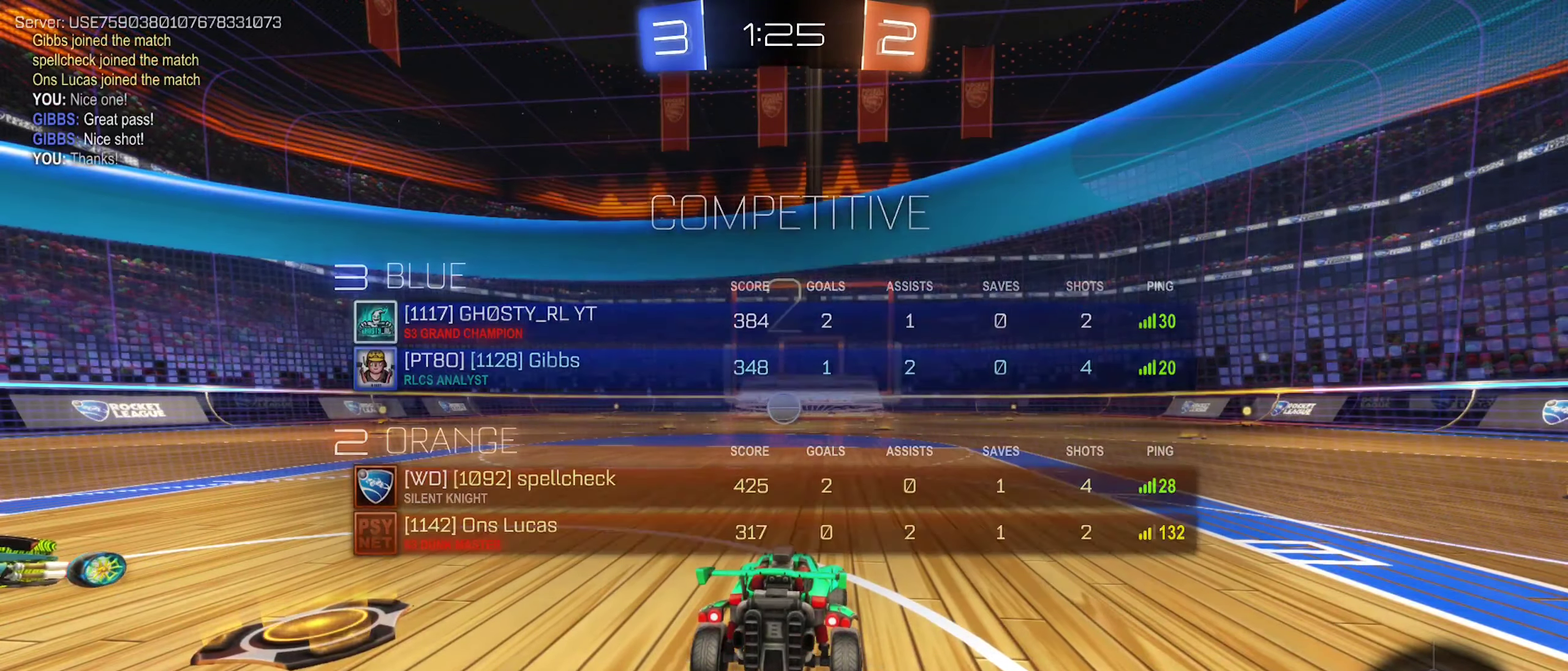
{"dt_ms": 500, "buttons": [], "left_stick": "center", "right_stick": "center", "events": []}
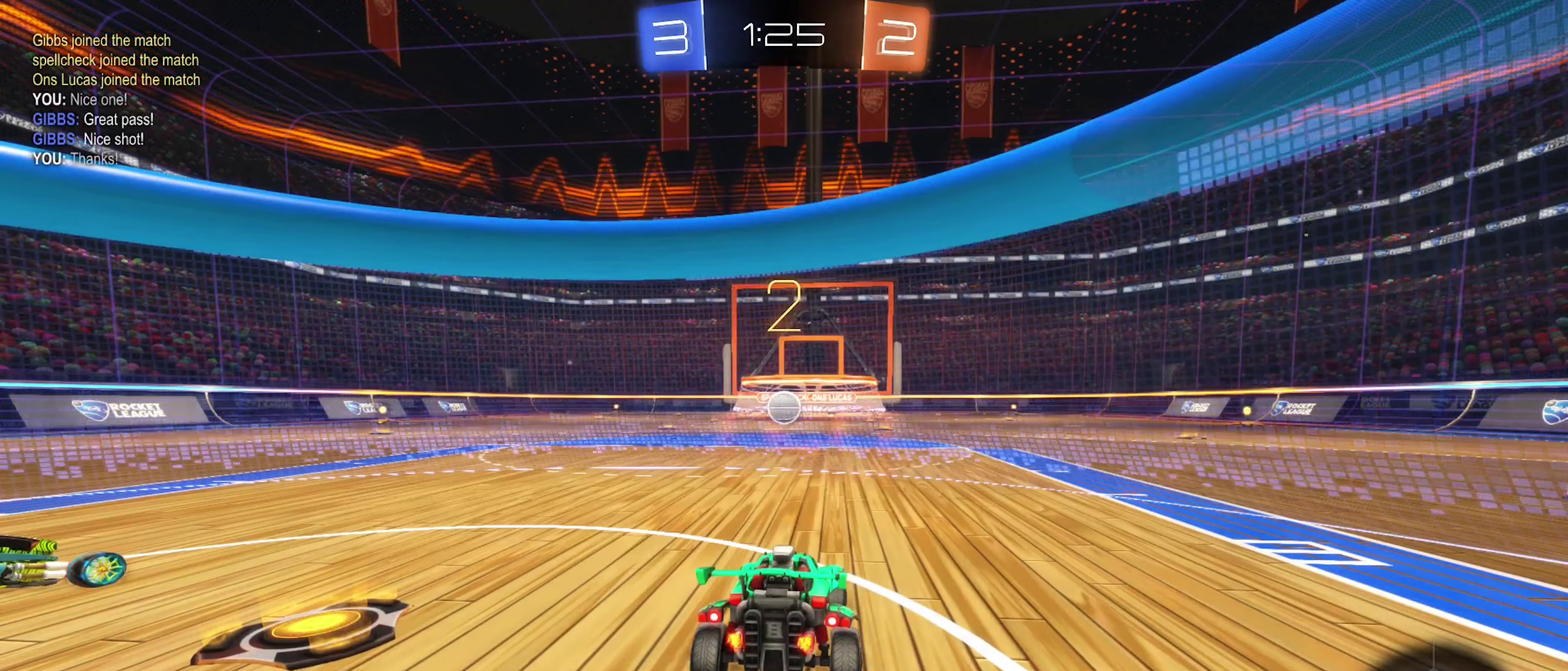
{"dt_ms": 500, "buttons": [], "left_stick": "right", "right_stick": "center", "events": [[350, "Y", "down"], [450, "Y", "up"], [500, "left_stick", "right"]]}
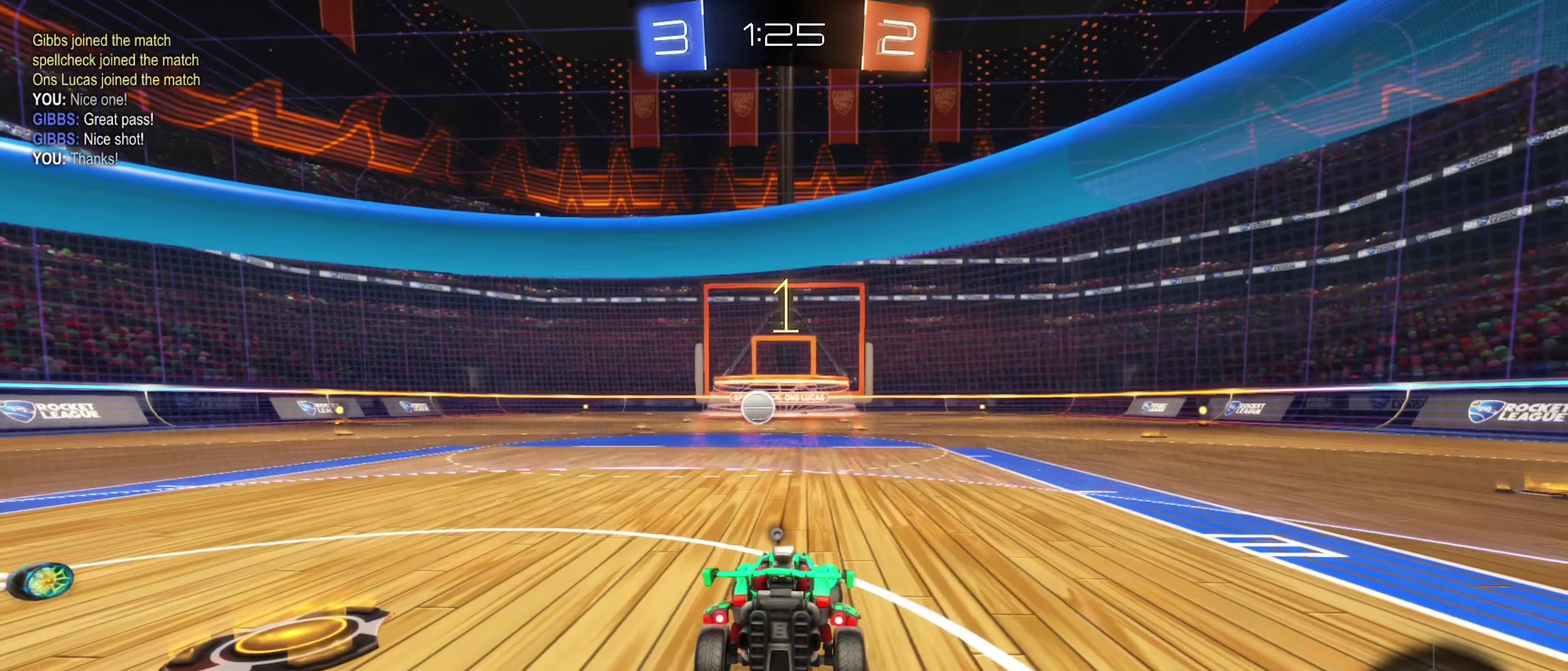
{"dt_ms": 500, "buttons": ["B", "R2"], "left_stick": "right", "right_stick": "center", "events": [[333, "B", "down"], [400, "R2", "down"]]}
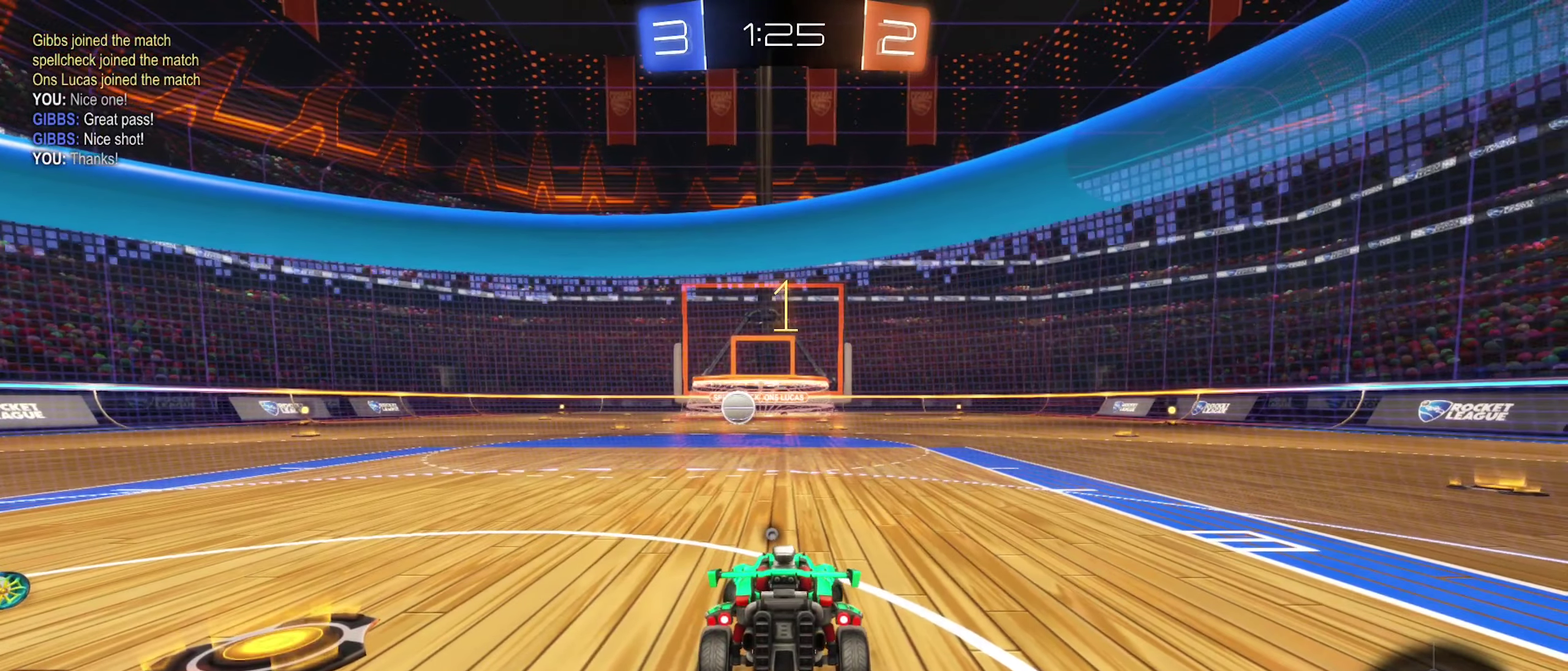
{"dt_ms": 500, "buttons": ["B", "R2"], "left_stick": "right", "right_stick": "center", "events": []}
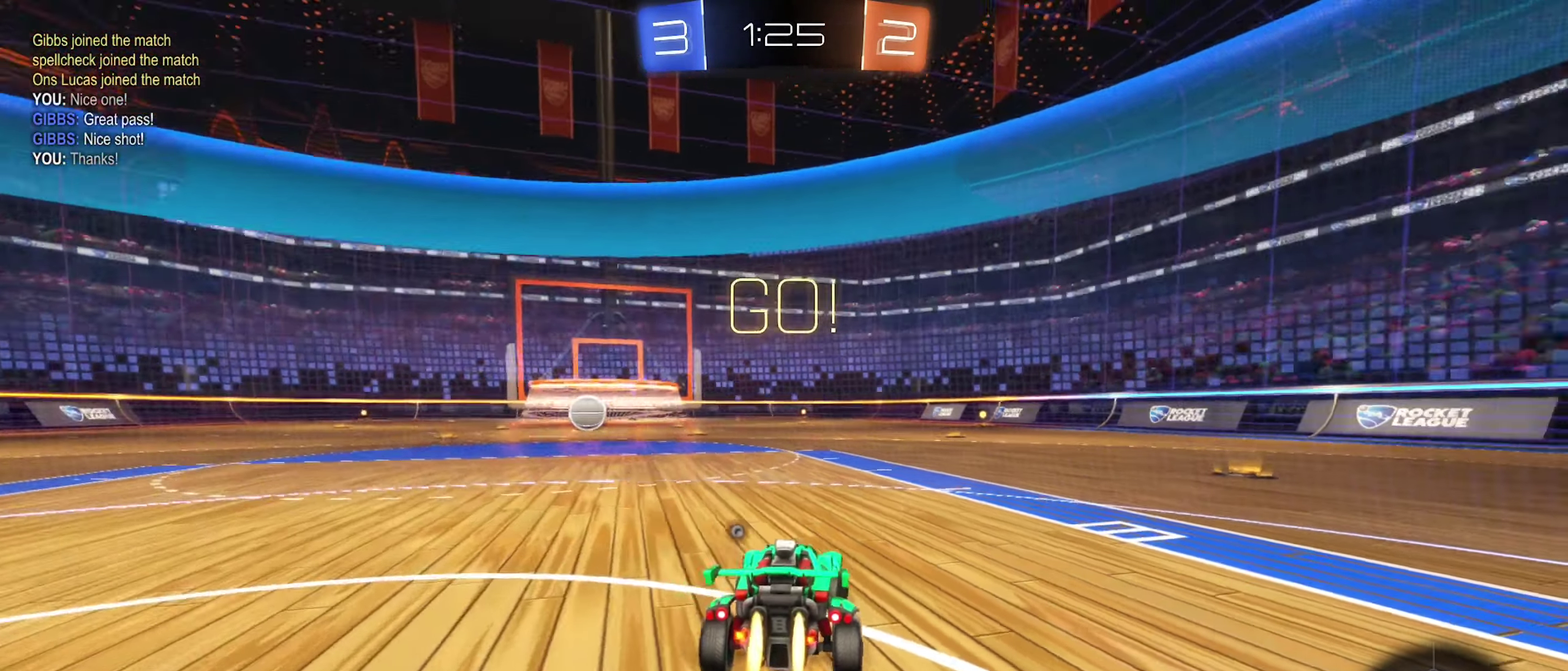
{"dt_ms": 600, "buttons": ["B", "R2"], "left_stick": "right", "right_stick": "center", "events": [[350, "left_stick", "center"], [550, "left_stick", "right"]]}
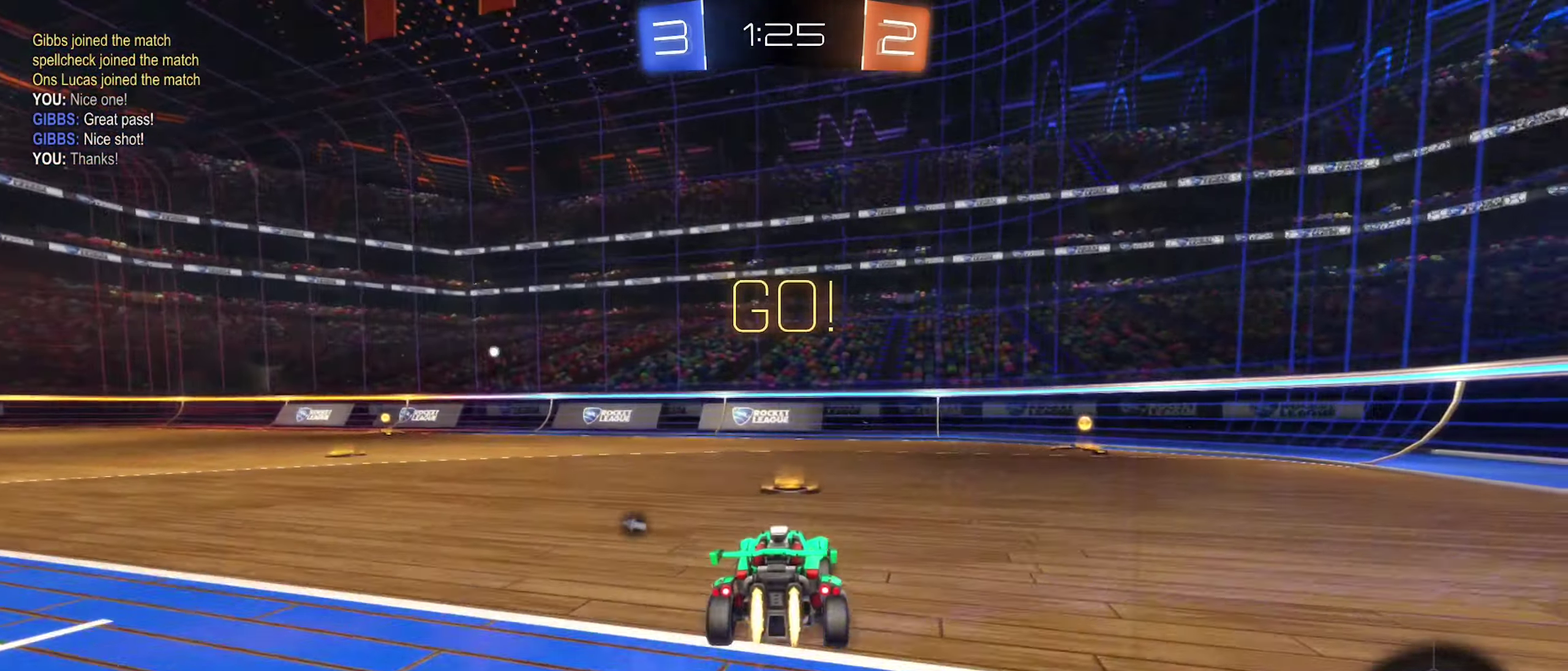
{"dt_ms": 400, "buttons": ["R2"], "left_stick": "right", "right_stick": "center", "events": [[100, "Y", "down"], [100, "left_stick", "center"], [217, "left_stick", "right"], [233, "Y", "up"], [300, "B", "up"]]}
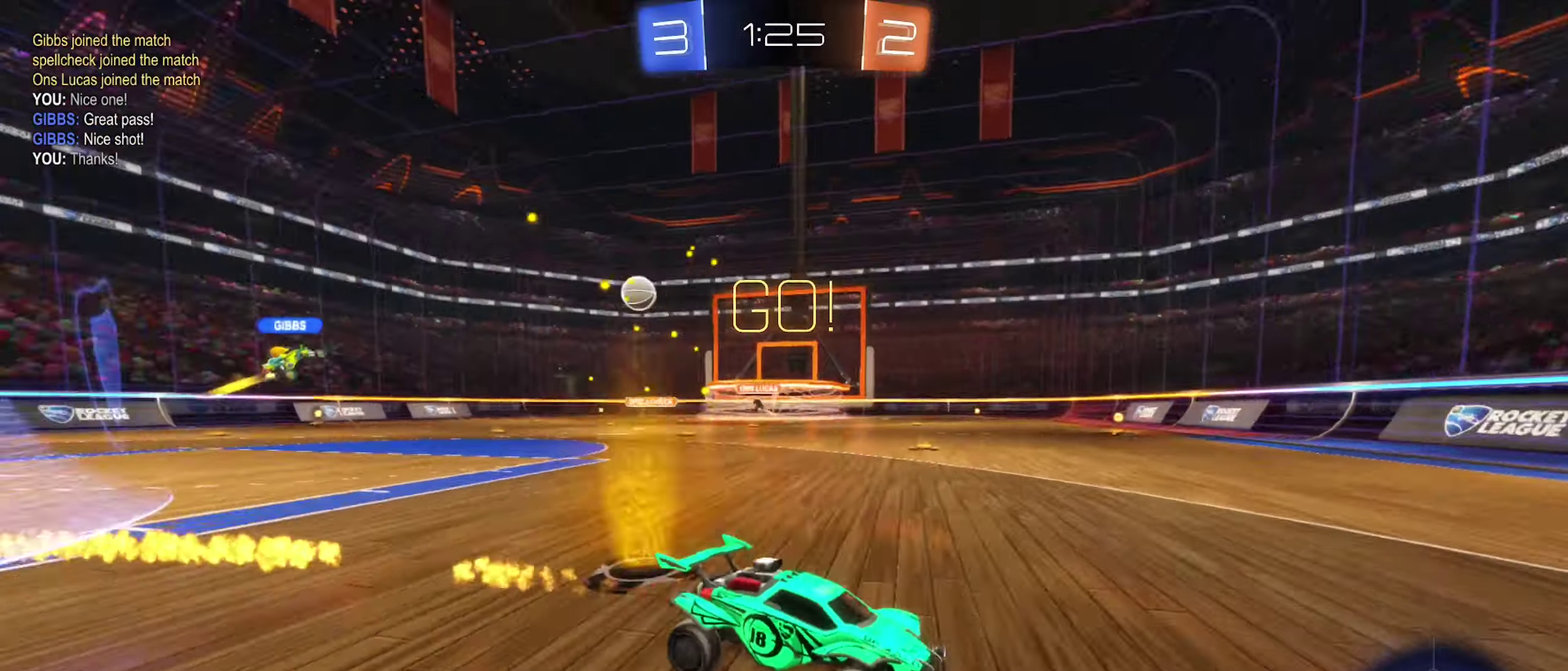
{"dt_ms": 500, "buttons": ["L1", "R2"], "left_stick": "left", "right_stick": "center", "events": [[217, "left_stick", "center"], [350, "left_stick", "left"], [467, "L1", "down"]]}
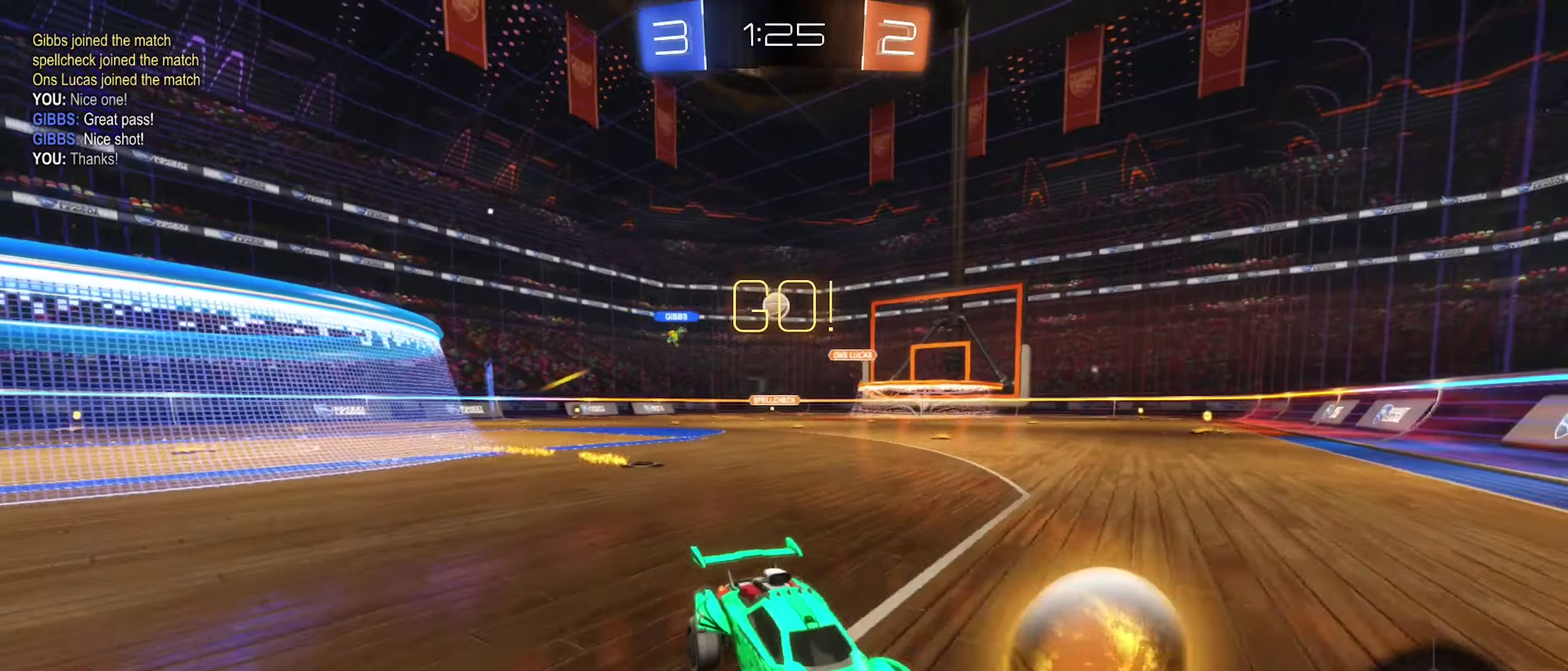
{"dt_ms": 500, "buttons": ["R2"], "left_stick": "left", "right_stick": "center", "events": [[100, "L1", "up"]]}
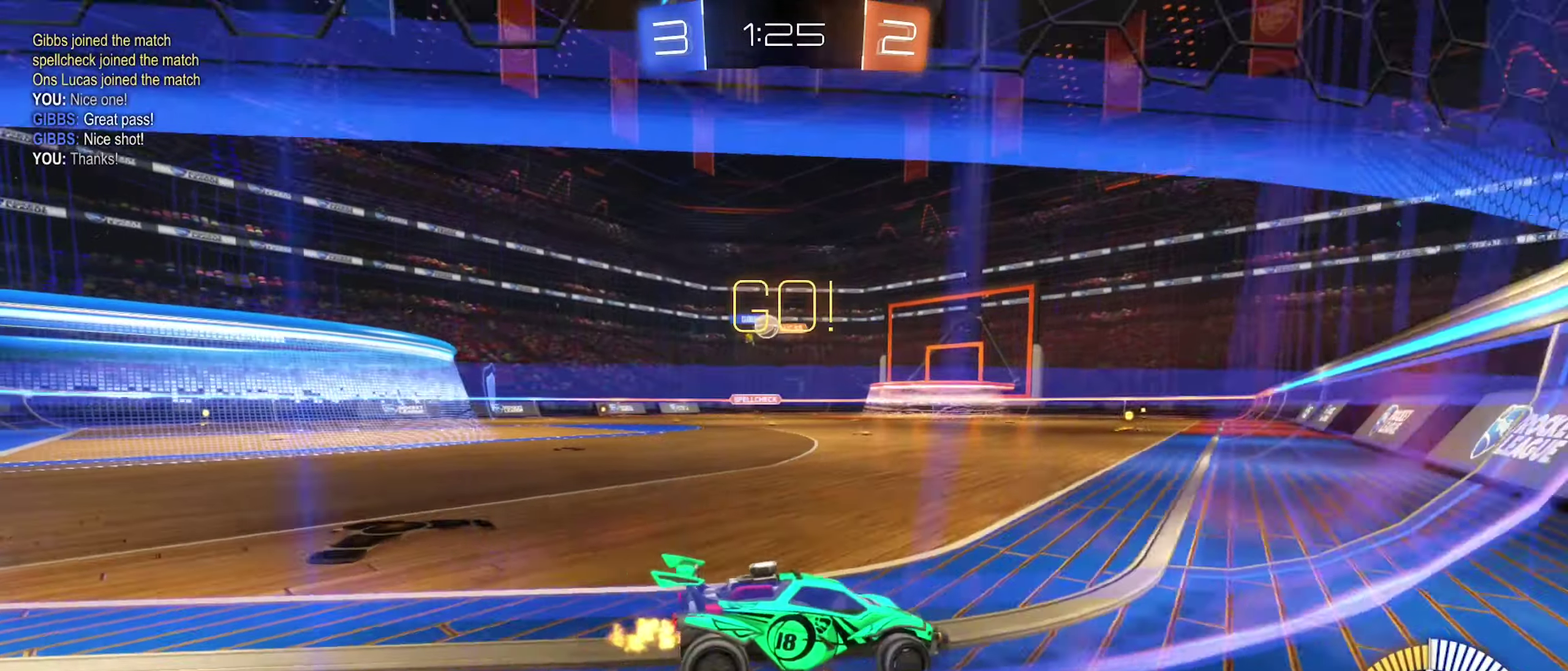
{"dt_ms": 400, "buttons": ["L2"], "left_stick": "left", "right_stick": "center", "events": [[367, "R2", "up"], [400, "L2", "down"]]}
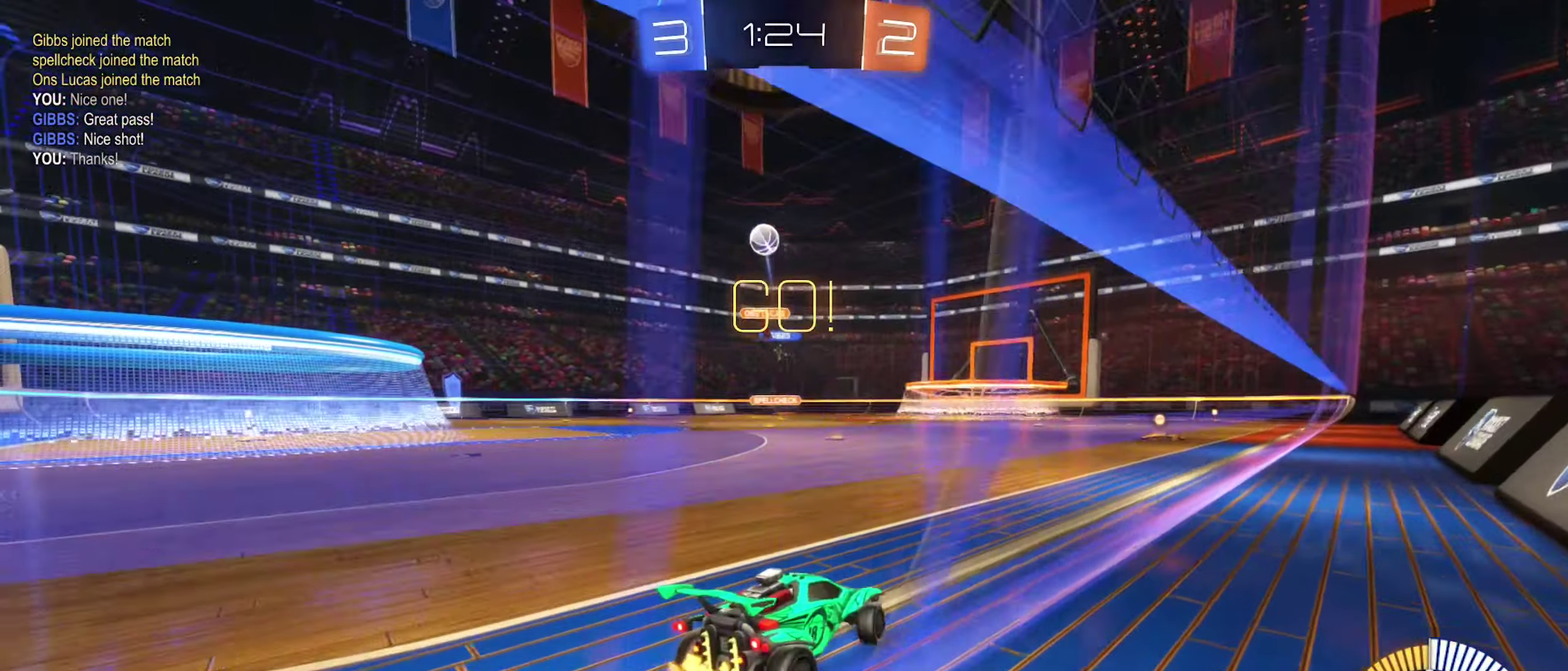
{"dt_ms": 600, "buttons": ["R2"], "left_stick": "left", "right_stick": "center", "events": [[134, "L2", "up"], [134, "R2", "down"], [317, "L1", "down"], [450, "L1", "up"]]}
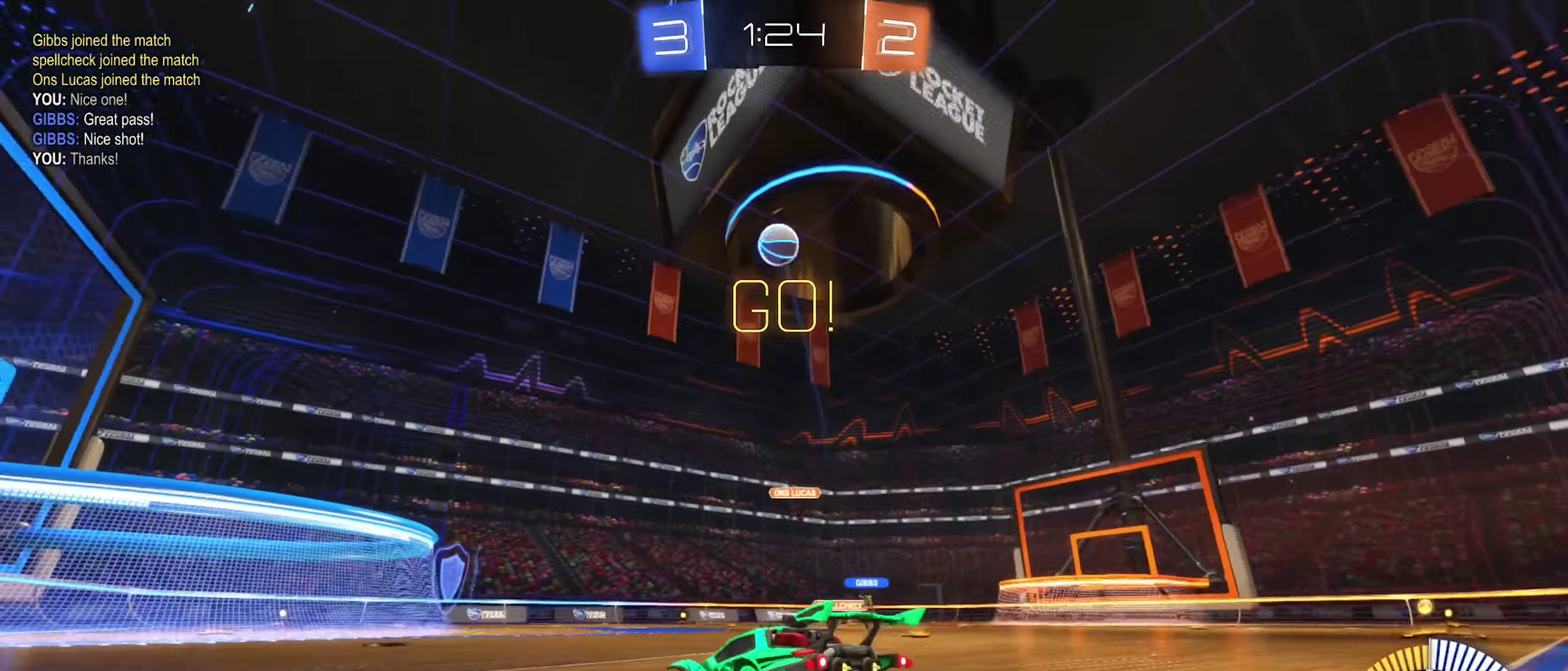
{"dt_ms": 300, "buttons": ["R2"], "left_stick": "left", "right_stick": "center", "events": [[84, "R2", "up"], [117, "L2", "down"], [267, "R2", "down"], [300, "L2", "up"]]}
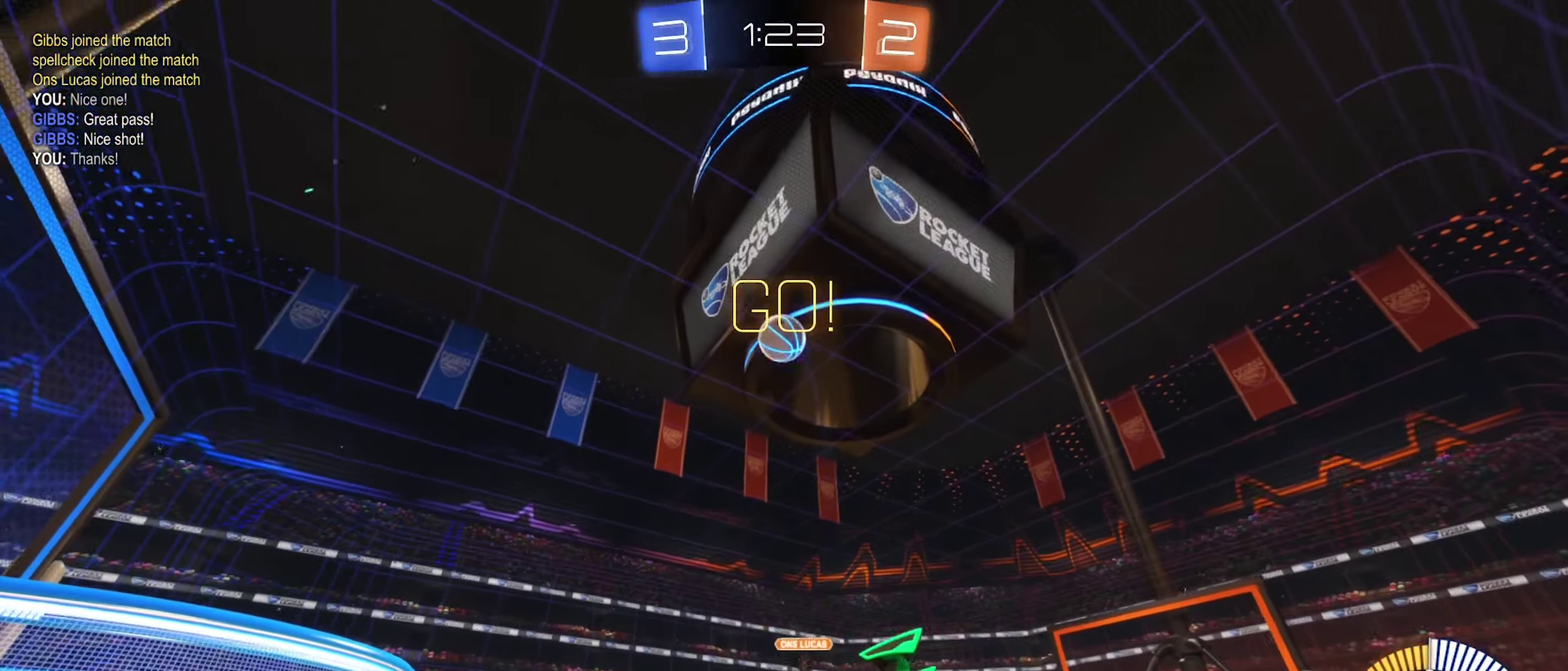
{"dt_ms": 900, "buttons": [], "left_stick": "center", "right_stick": "center", "events": [[117, "left_stick", "center"], [350, "R2", "up"], [584, "left_stick", "left"], [650, "R2", "down"], [734, "left_stick", "center"], [784, "R2", "up"]]}
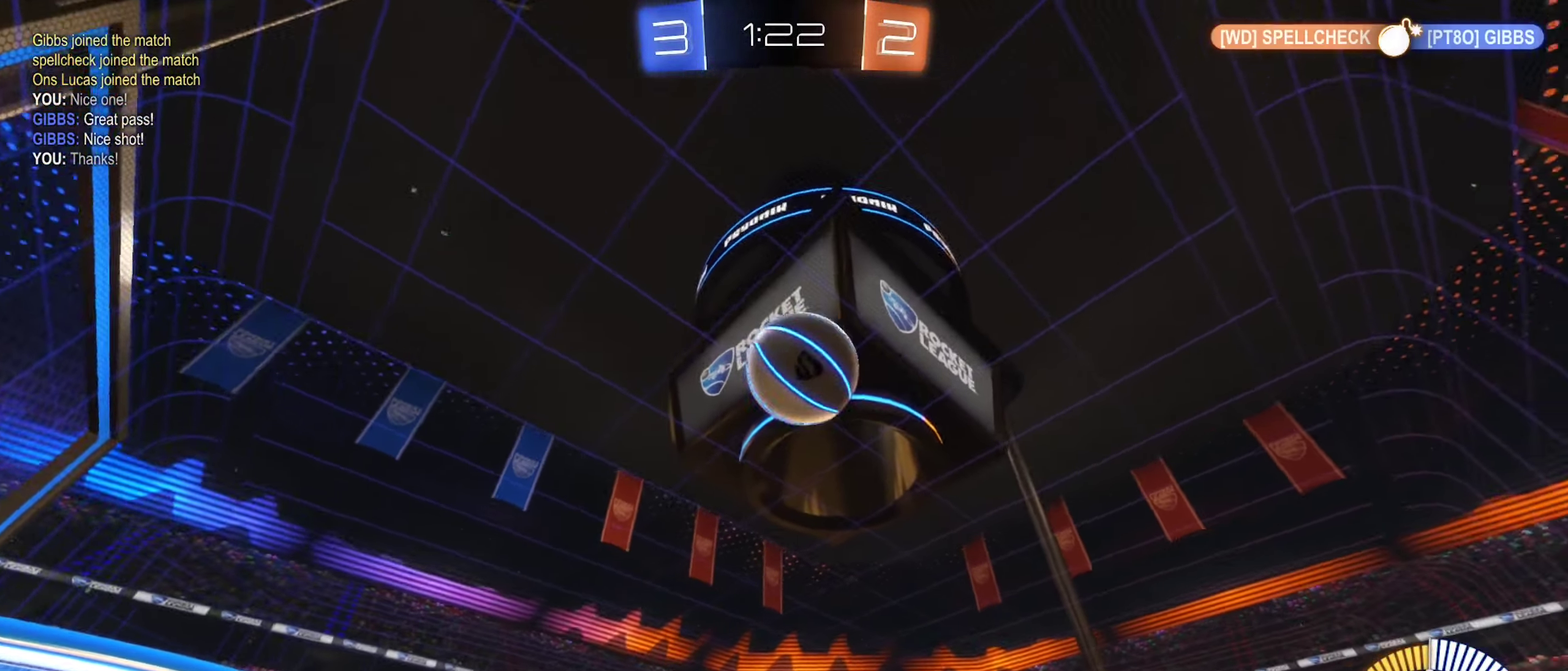
{"dt_ms": 300, "buttons": ["R2"], "left_stick": "left", "right_stick": "center", "events": [[117, "left_stick", "left"], [184, "R2", "down"]]}
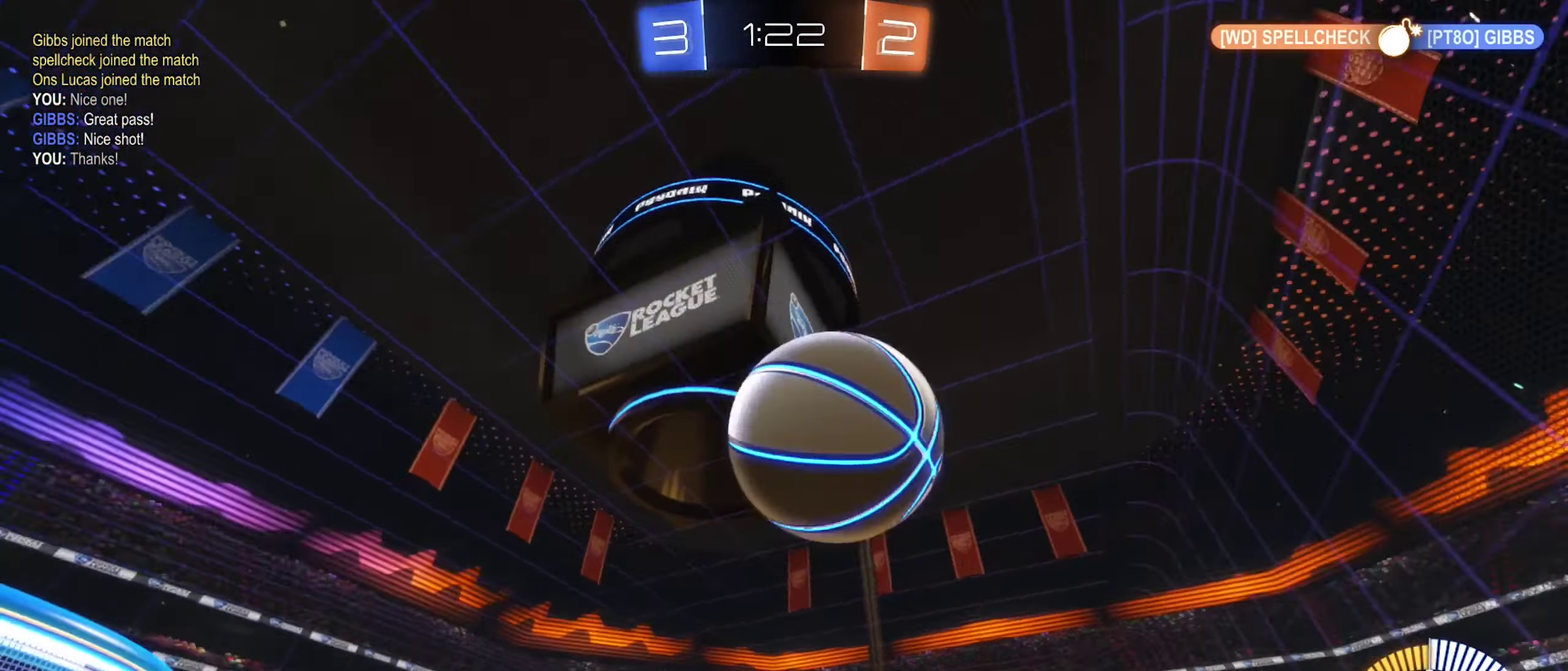
{"dt_ms": 500, "buttons": ["R2"], "left_stick": "left", "right_stick": "center", "events": []}
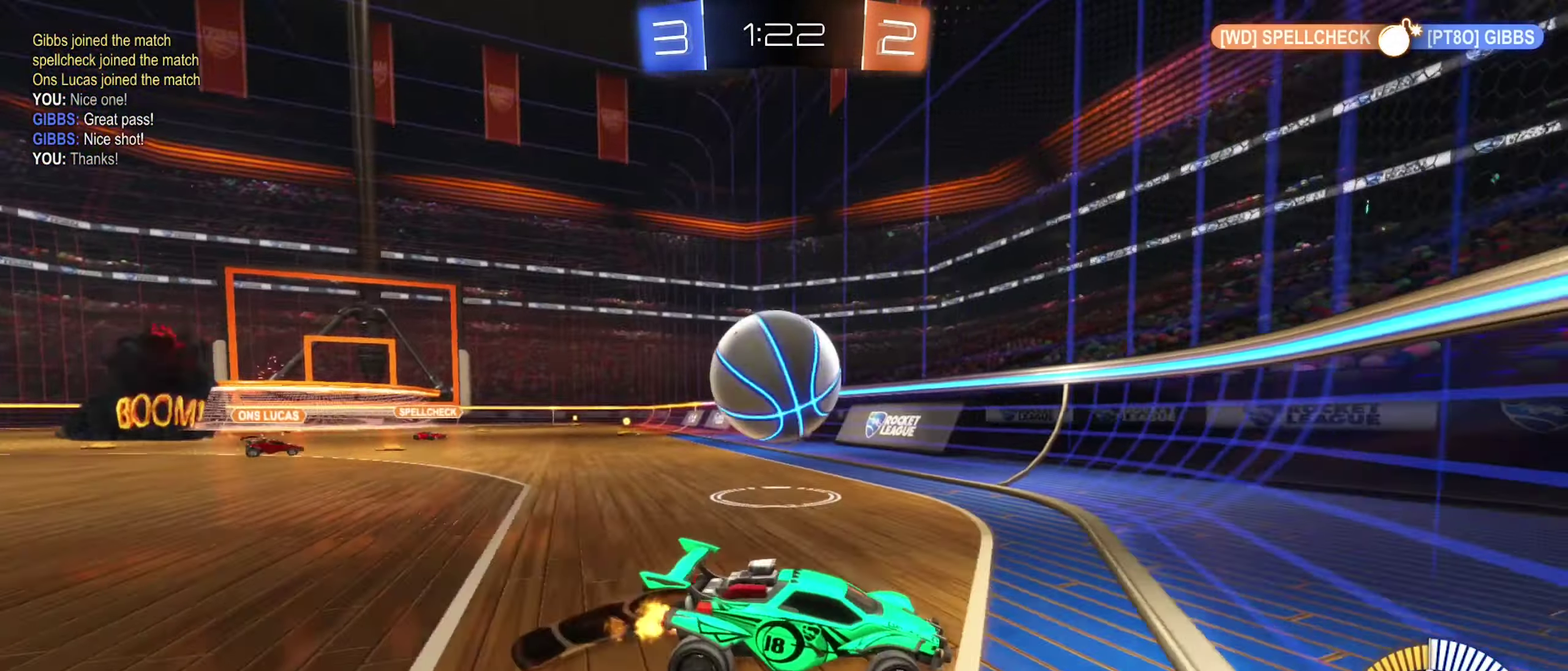
{"dt_ms": 300, "buttons": ["B", "R2"], "left_stick": "left", "right_stick": "center", "events": [[134, "B", "down"]]}
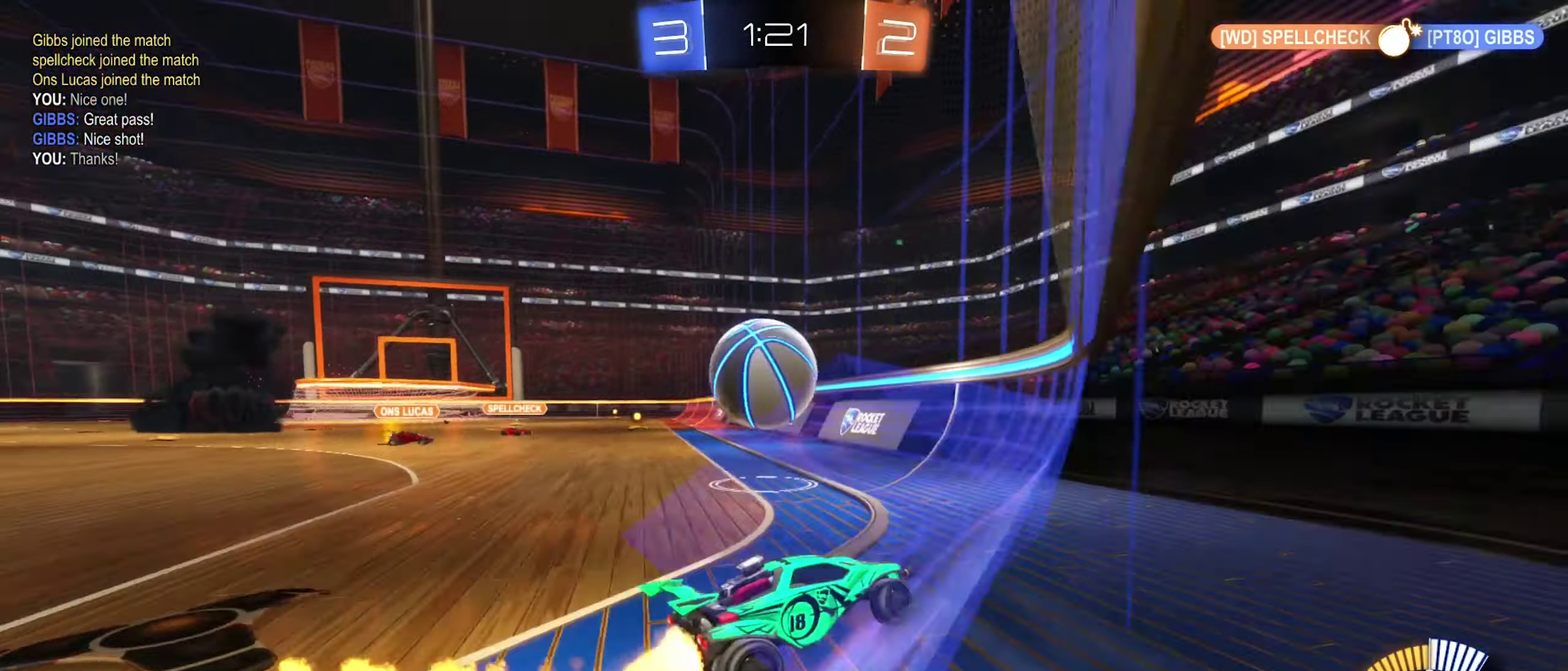
{"dt_ms": 900, "buttons": ["B"], "left_stick": "up-left", "right_stick": "center", "events": [[67, "B", "up"], [84, "left_stick", "center"], [100, "R2", "up"], [117, "L2", "down"], [134, "left_stick", "left"], [350, "left_stick", "down-left"], [400, "A", "down"], [517, "L2", "up"], [567, "A", "up"], [683, "R1", "down"], [716, "B", "down"], [783, "left_stick", "up-left"], [883, "R1", "up"]]}
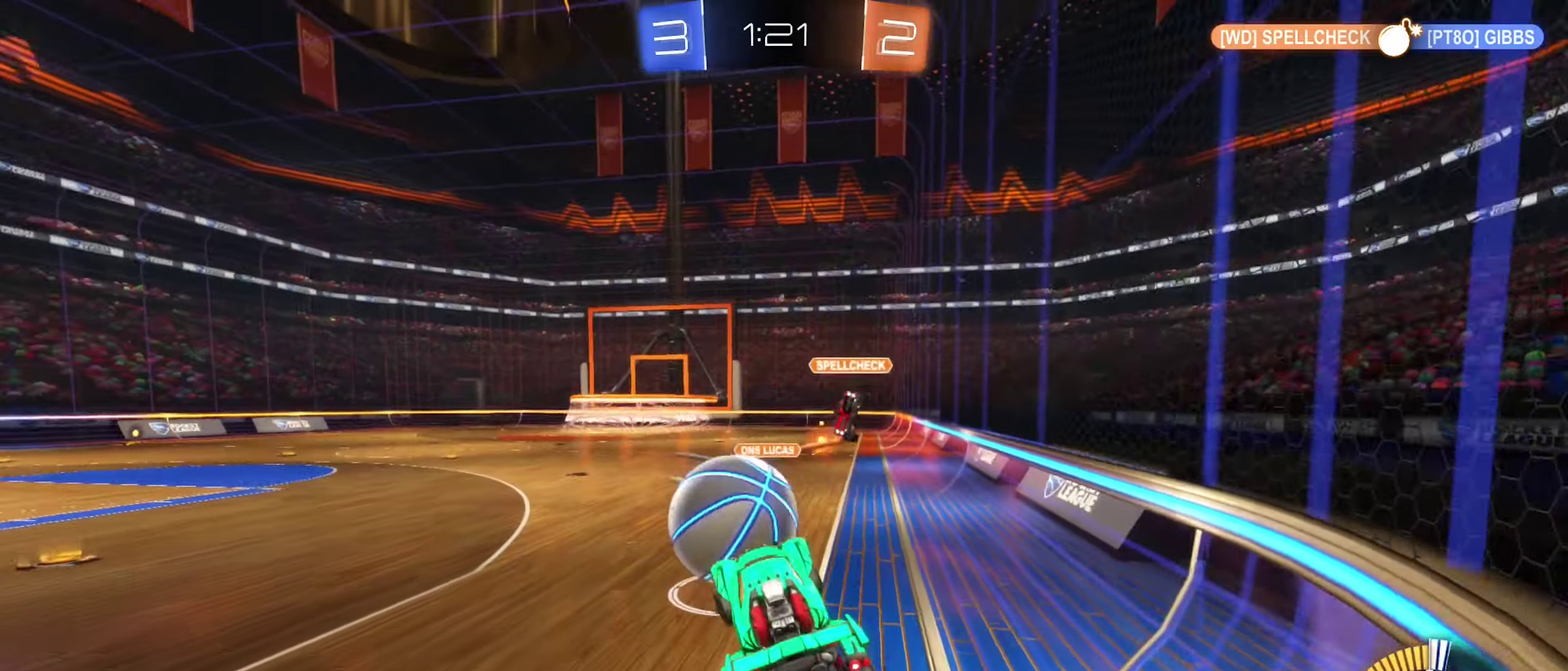
{"dt_ms": 300, "buttons": ["A", "B", "L1"], "left_stick": "down-left", "right_stick": "center", "events": [[66, "A", "down"], [66, "L1", "down"], [150, "left_stick", "left"], [233, "left_stick", "down-left"]]}
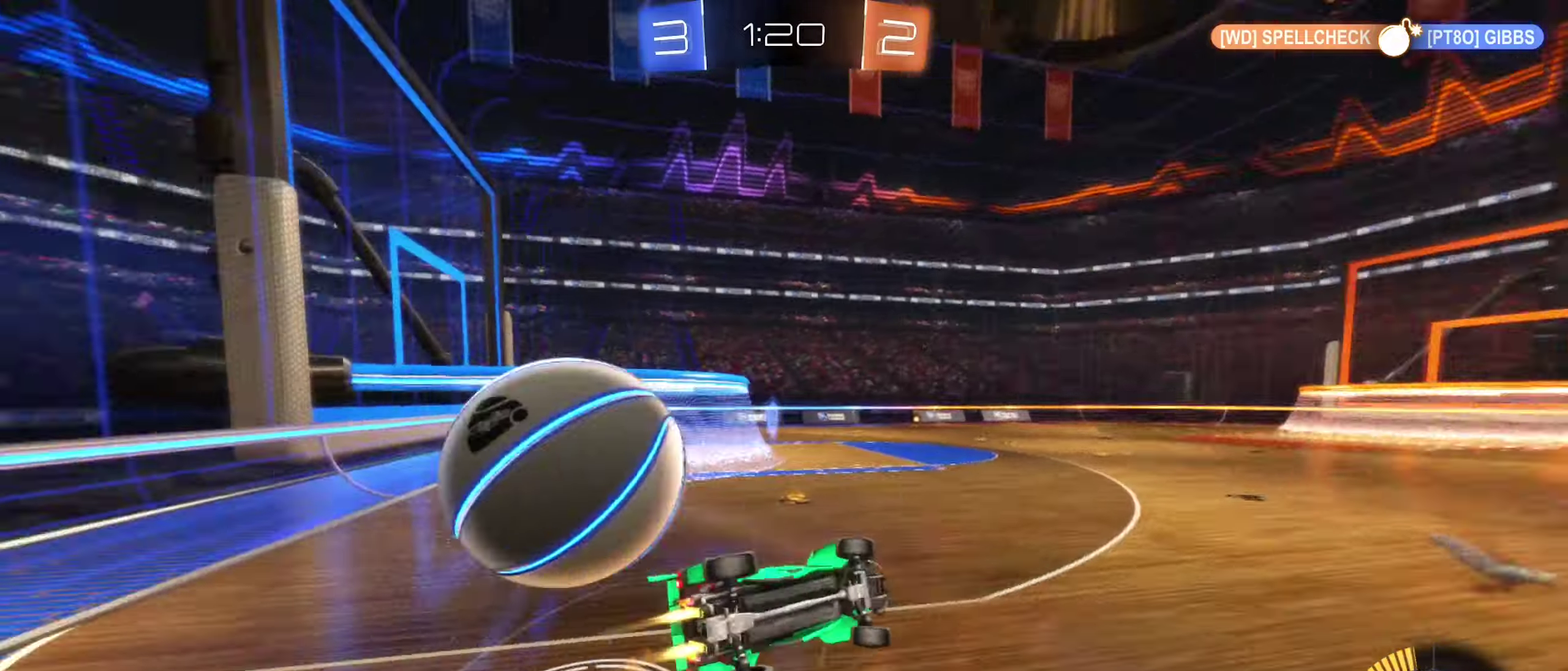
{"dt_ms": 600, "buttons": ["R2"], "left_stick": "up", "right_stick": "center", "events": [[83, "A", "up"], [133, "B", "up"], [233, "left_stick", "up"], [550, "L1", "up"], [566, "R2", "down"]]}
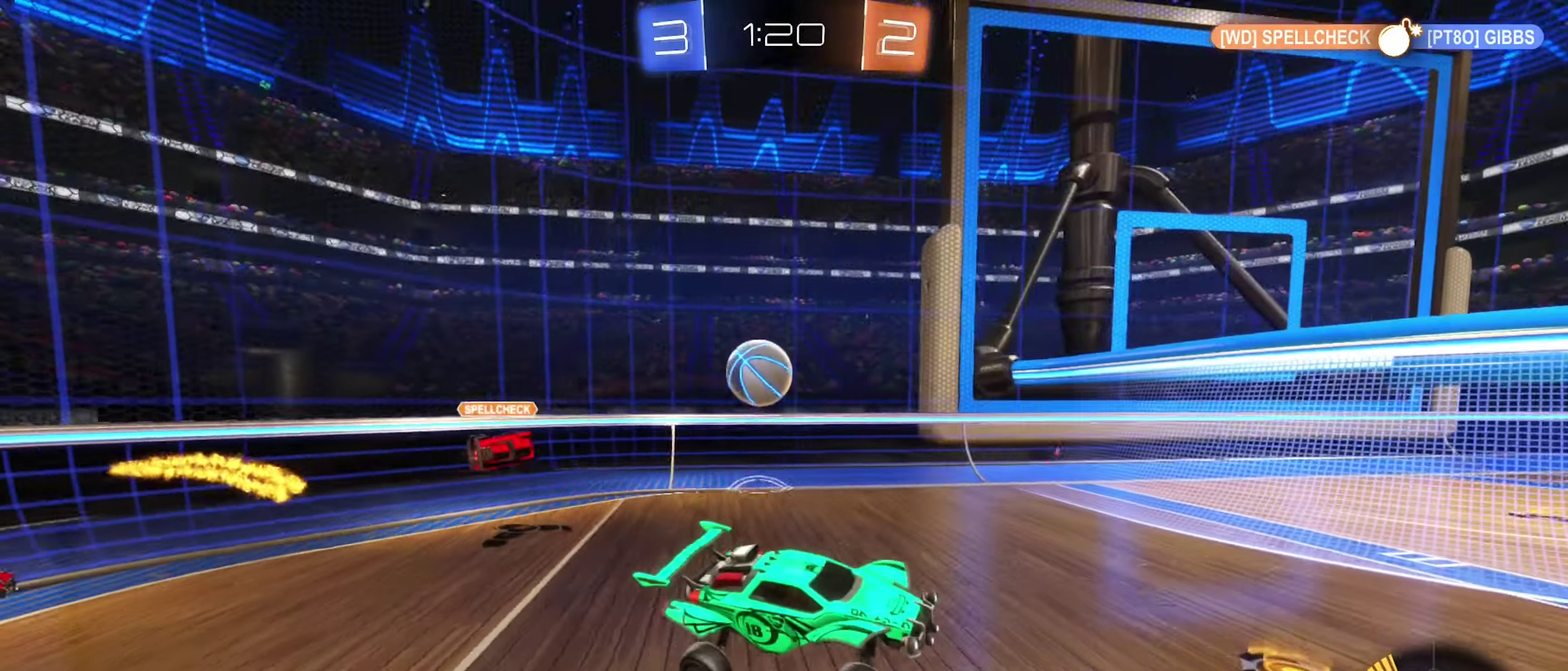
{"dt_ms": 400, "buttons": ["R2"], "left_stick": "center", "right_stick": "center", "events": [[66, "left_stick", "up-left"], [116, "left_stick", "left"], [283, "left_stick", "center"]]}
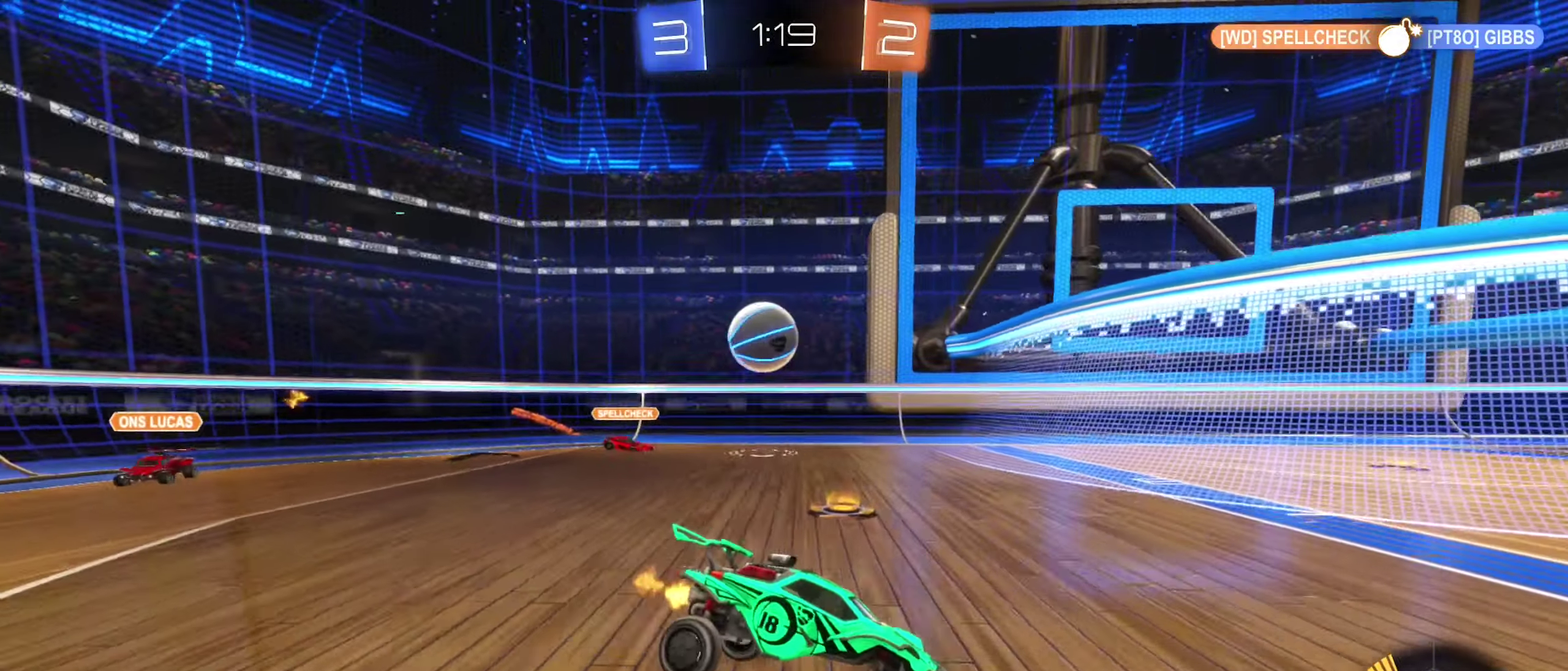
{"dt_ms": 600, "buttons": ["R2"], "left_stick": "right", "right_stick": "center", "events": [[16, "left_stick", "left"], [366, "R2", "up"], [383, "L2", "down"], [533, "L2", "up"], [533, "R2", "down"], [600, "left_stick", "right"]]}
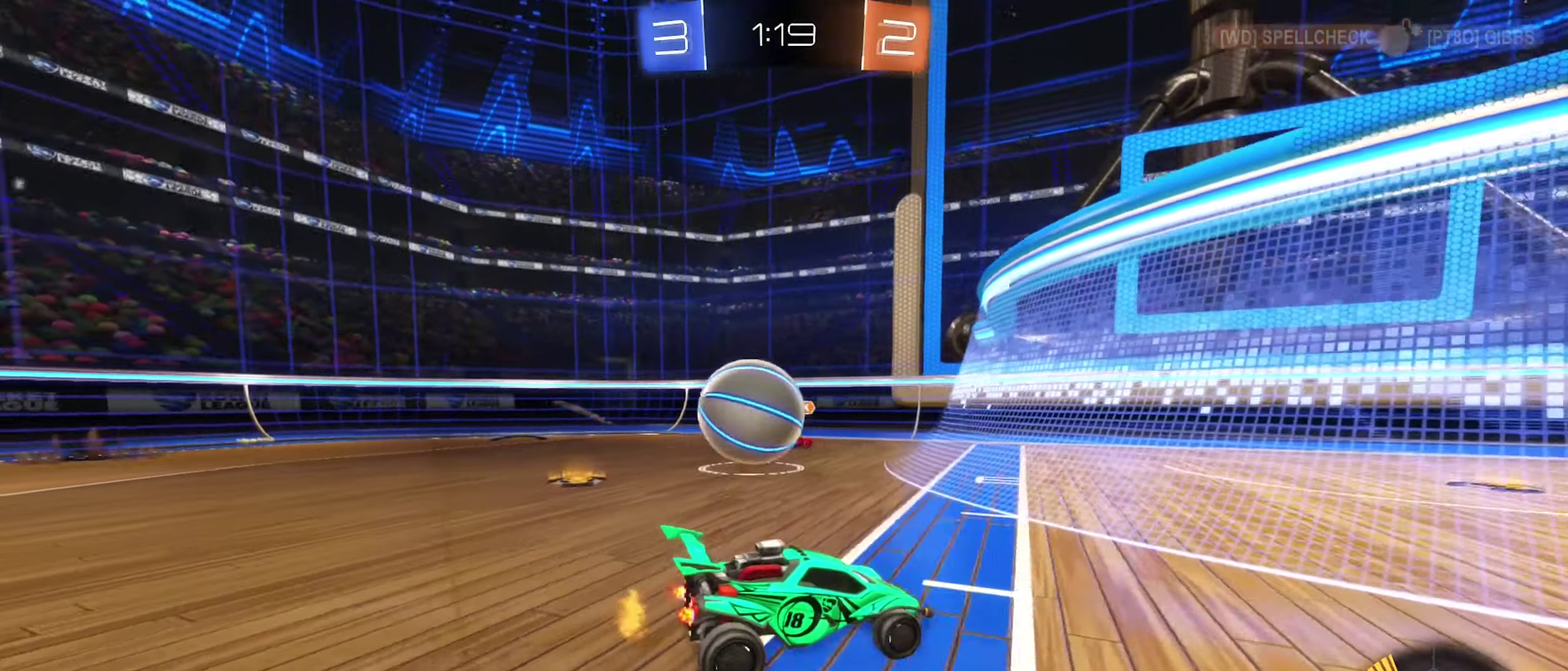
{"dt_ms": 400, "buttons": ["L2"], "left_stick": "right", "right_stick": "center", "events": [[150, "R2", "up"], [166, "L2", "down"]]}
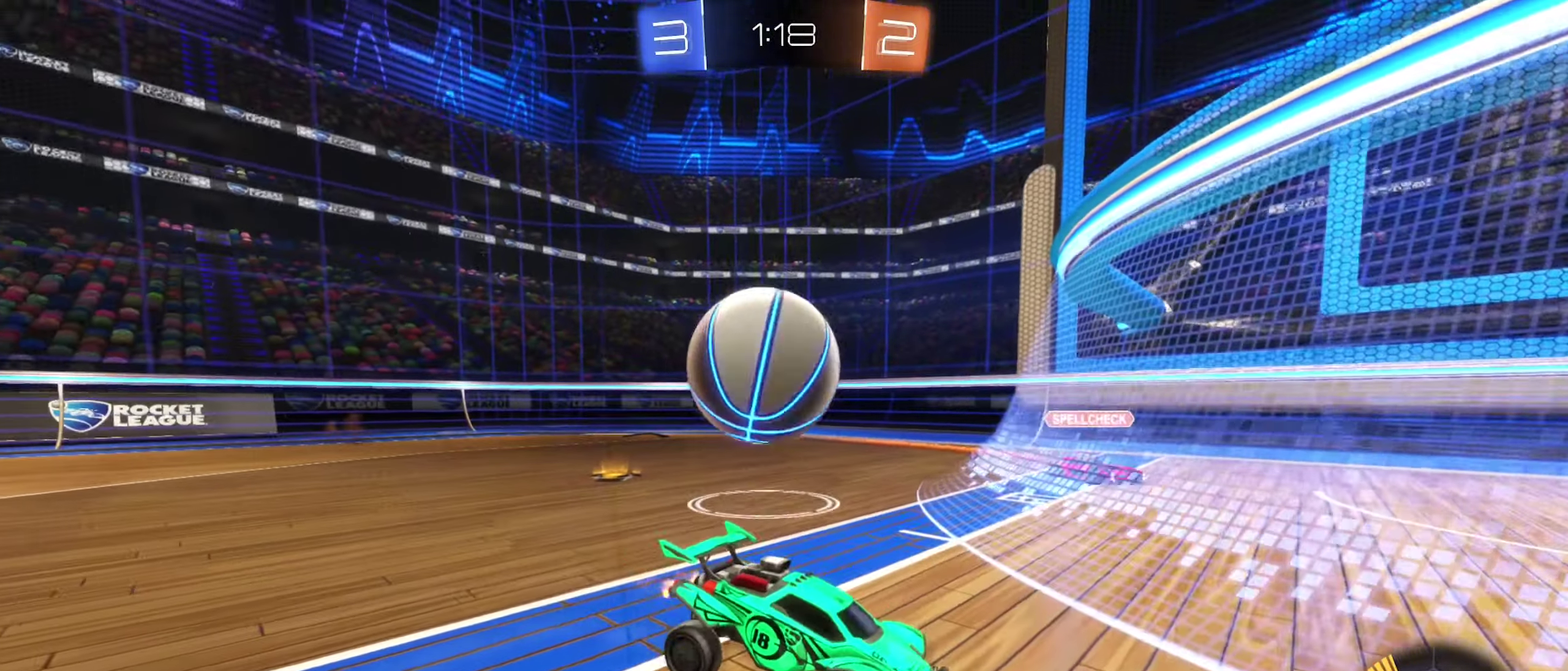
{"dt_ms": 500, "buttons": ["R2"], "left_stick": "left", "right_stick": "center", "events": [[50, "left_stick", "center"], [83, "L2", "up"], [133, "R2", "down"], [416, "left_stick", "left"]]}
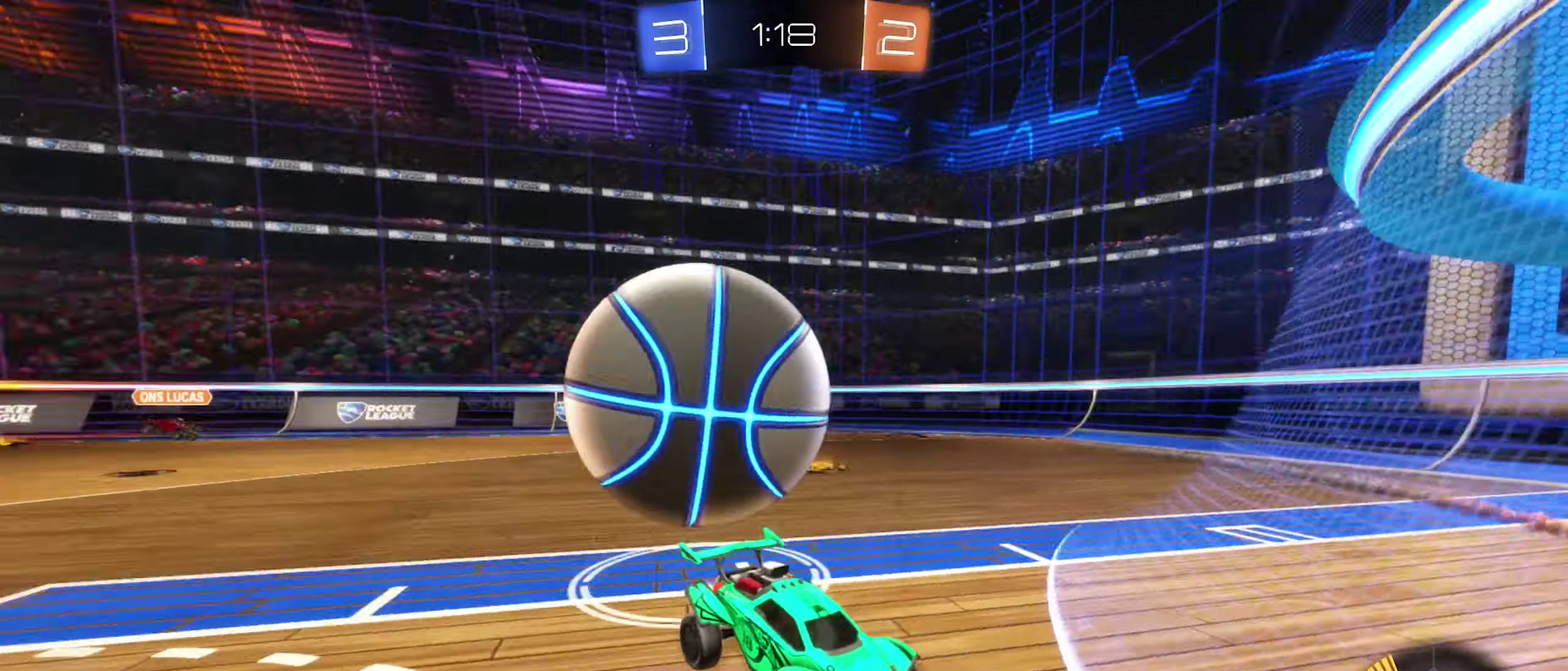
{"dt_ms": 500, "buttons": ["L1", "R2"], "left_stick": "right", "right_stick": "center", "events": [[16, "R2", "up"], [16, "left_stick", "center"], [66, "L2", "down"], [83, "left_stick", "right"], [216, "L2", "up"], [233, "R2", "down"], [416, "L1", "down"]]}
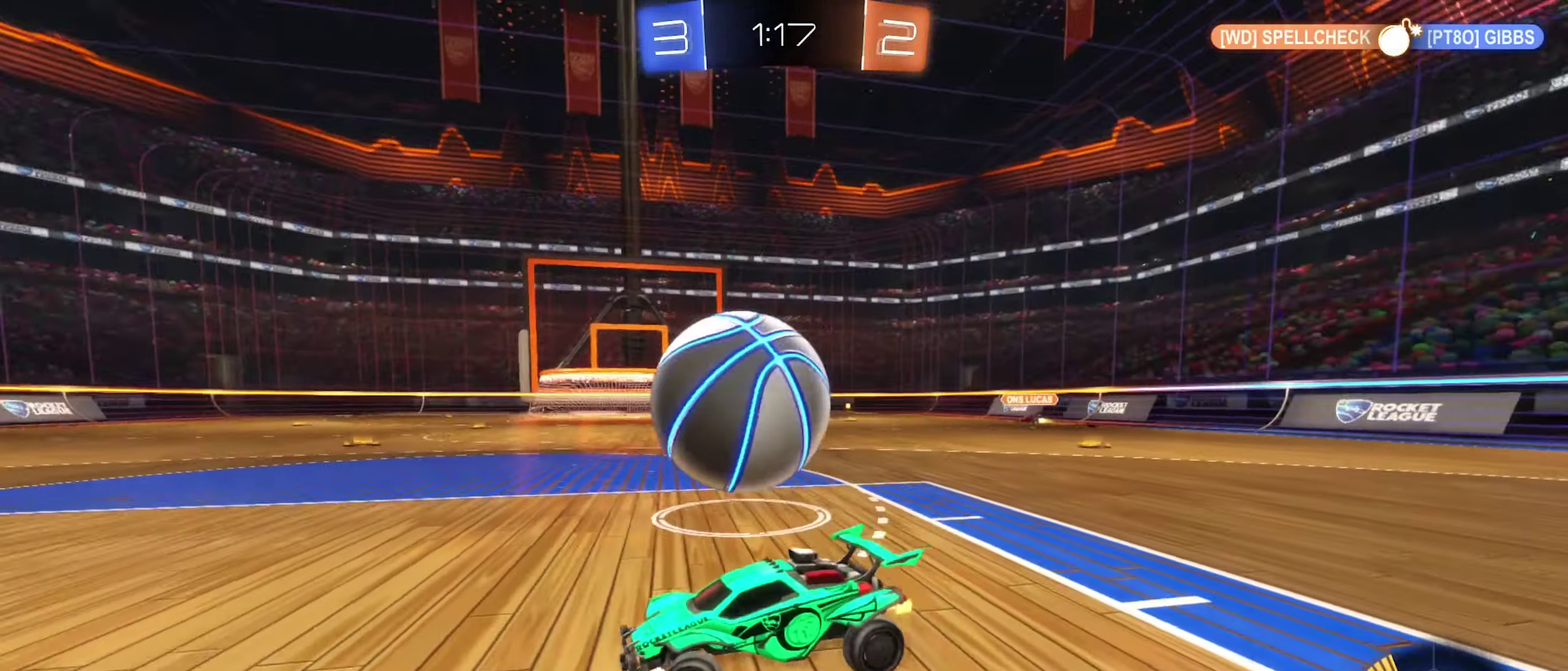
{"dt_ms": 400, "buttons": ["B", "R2"], "left_stick": "right", "right_stick": "center", "events": [[50, "L1", "up"], [316, "B", "down"]]}